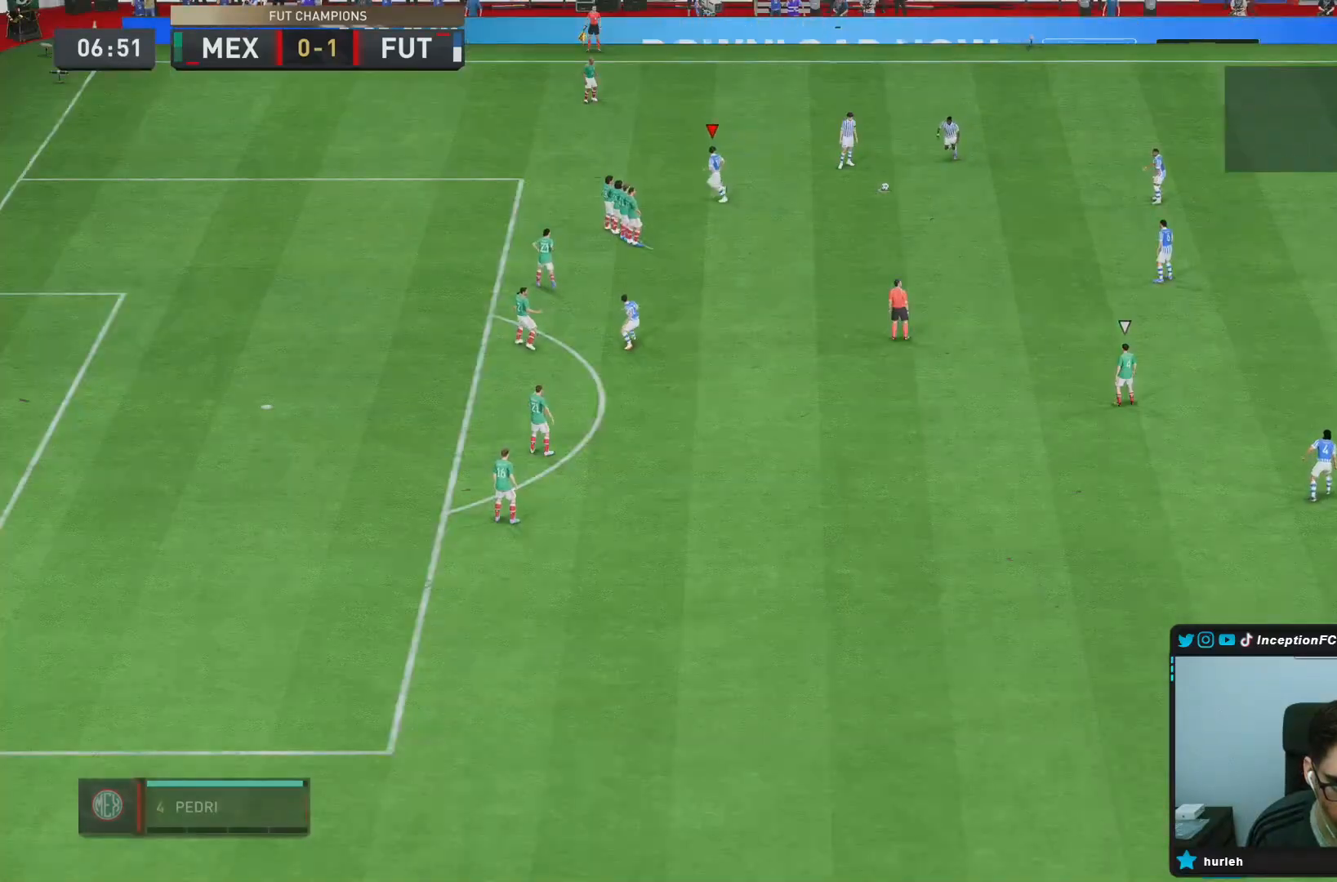
Gameplay with a controller (PlayStation layout); each line is a JSON object with the inputs held at the frame after it (dt_ms = milliseconds from this image to that frame). "events" lists button and stick changes between this image and that frame as [ms after this image, input, new state], when the widget could be followed in between. Not read: L3 R3.
{"dt_ms": 500, "buttons": ["R2"], "left_stick": "left", "right_stick": "center", "events": [[233, "left_stick", "down-right"], [300, "left_stick", "left"], [333, "R2", "down"]]}
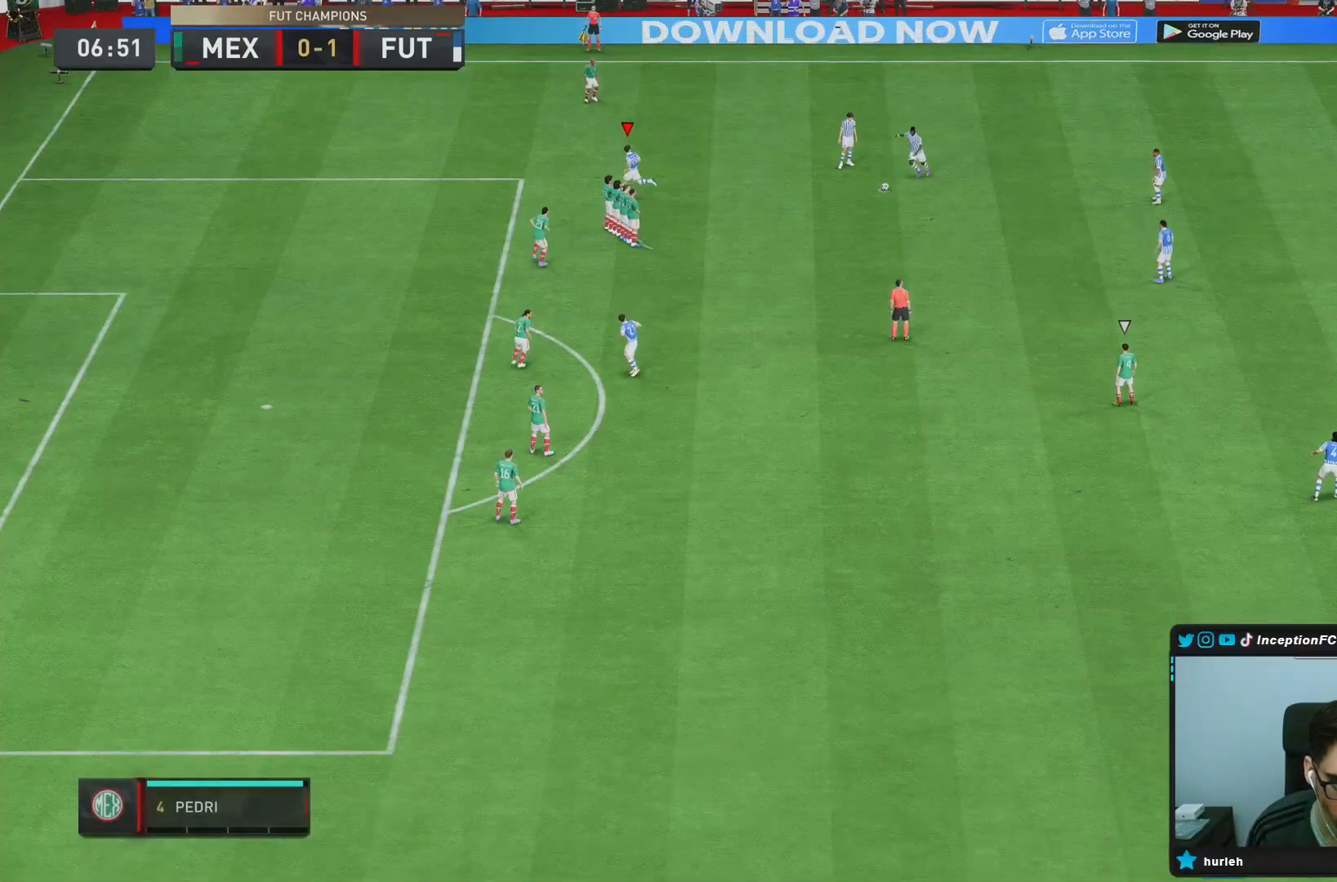
{"dt_ms": 500, "buttons": ["R2"], "left_stick": "left", "right_stick": "center", "events": []}
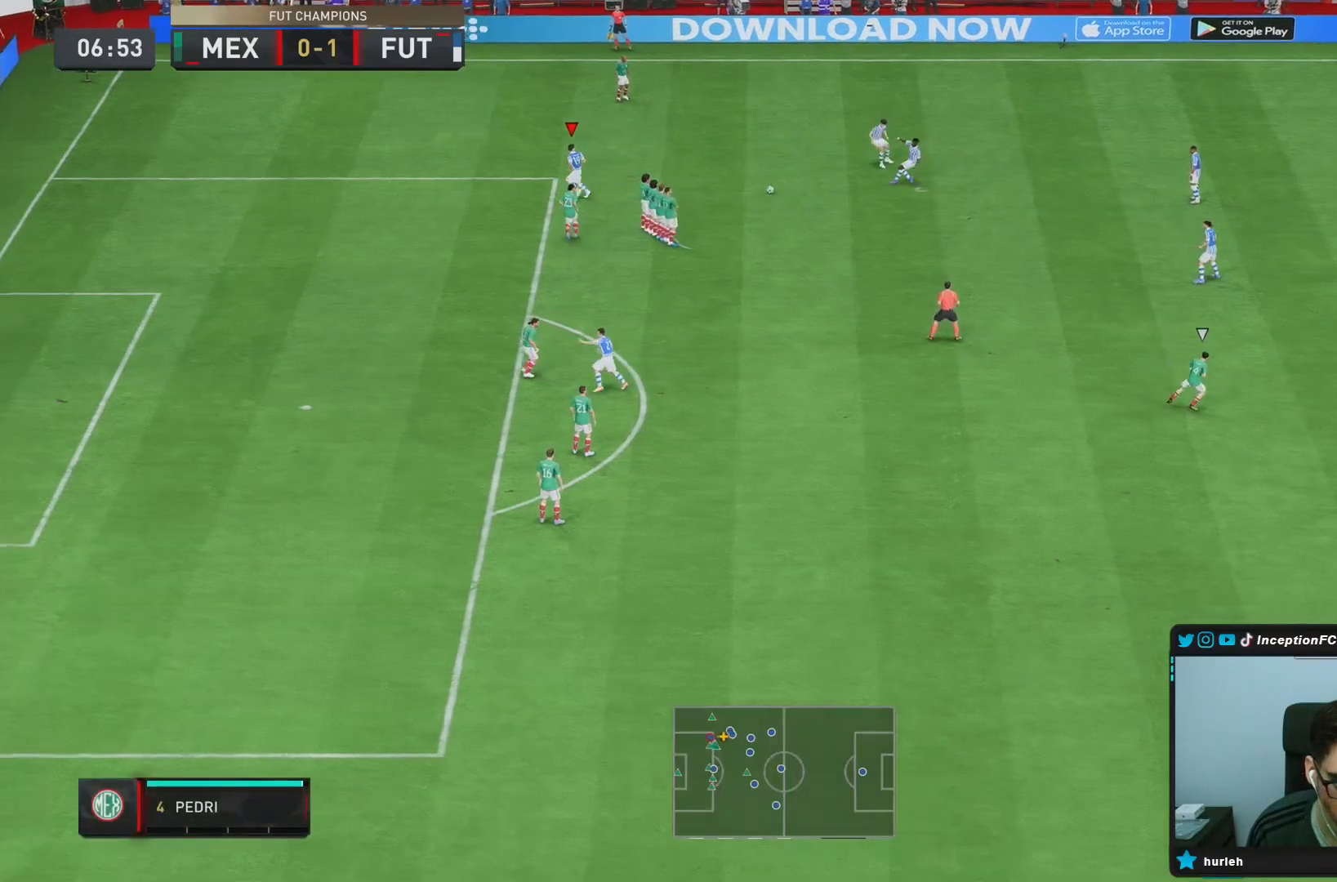
{"dt_ms": 500, "buttons": ["R2"], "left_stick": "down", "right_stick": "center", "events": [[150, "left_stick", "down-left"], [250, "left_stick", "down"]]}
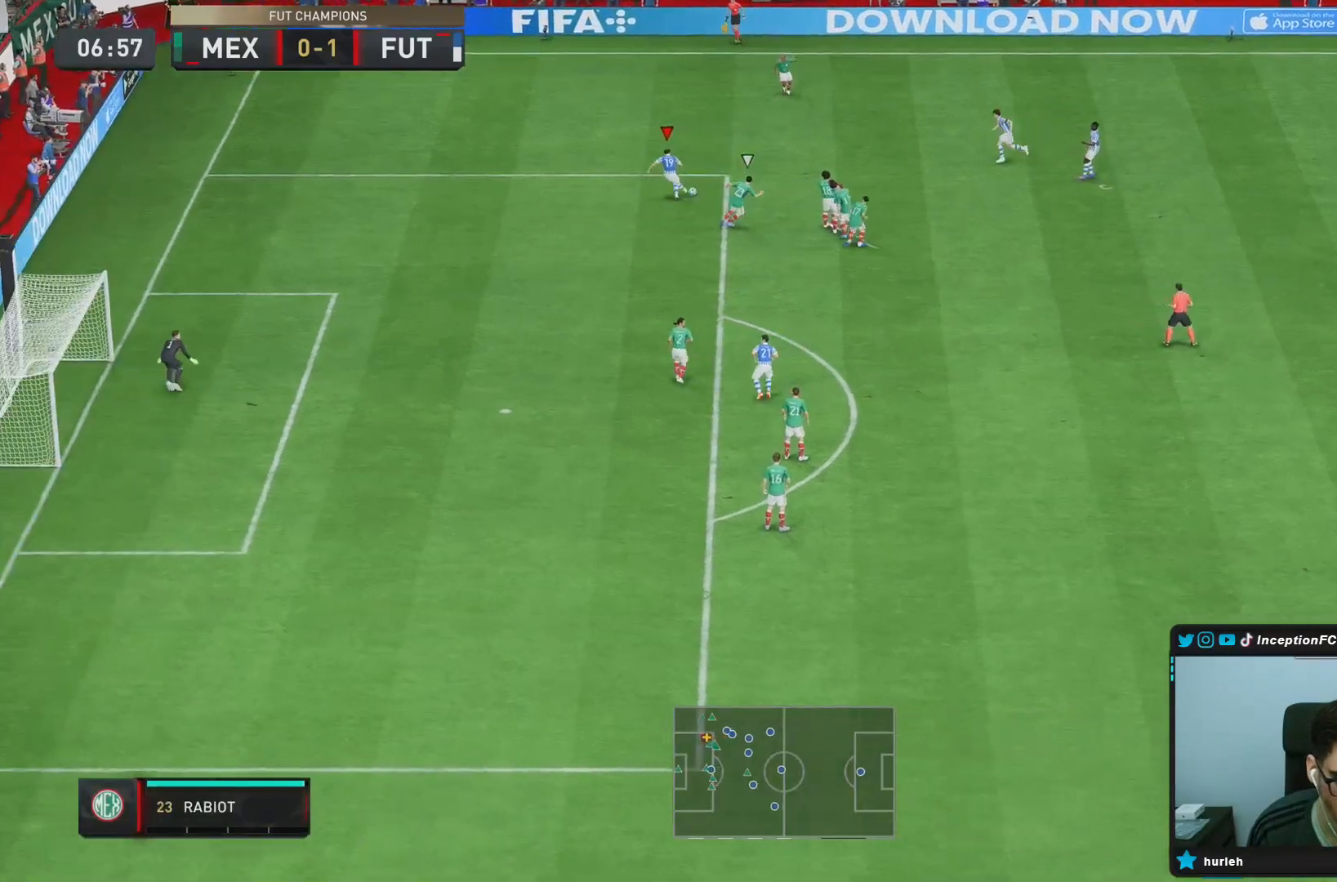
{"dt_ms": 500, "buttons": ["R2"], "left_stick": "down", "right_stick": "center", "events": []}
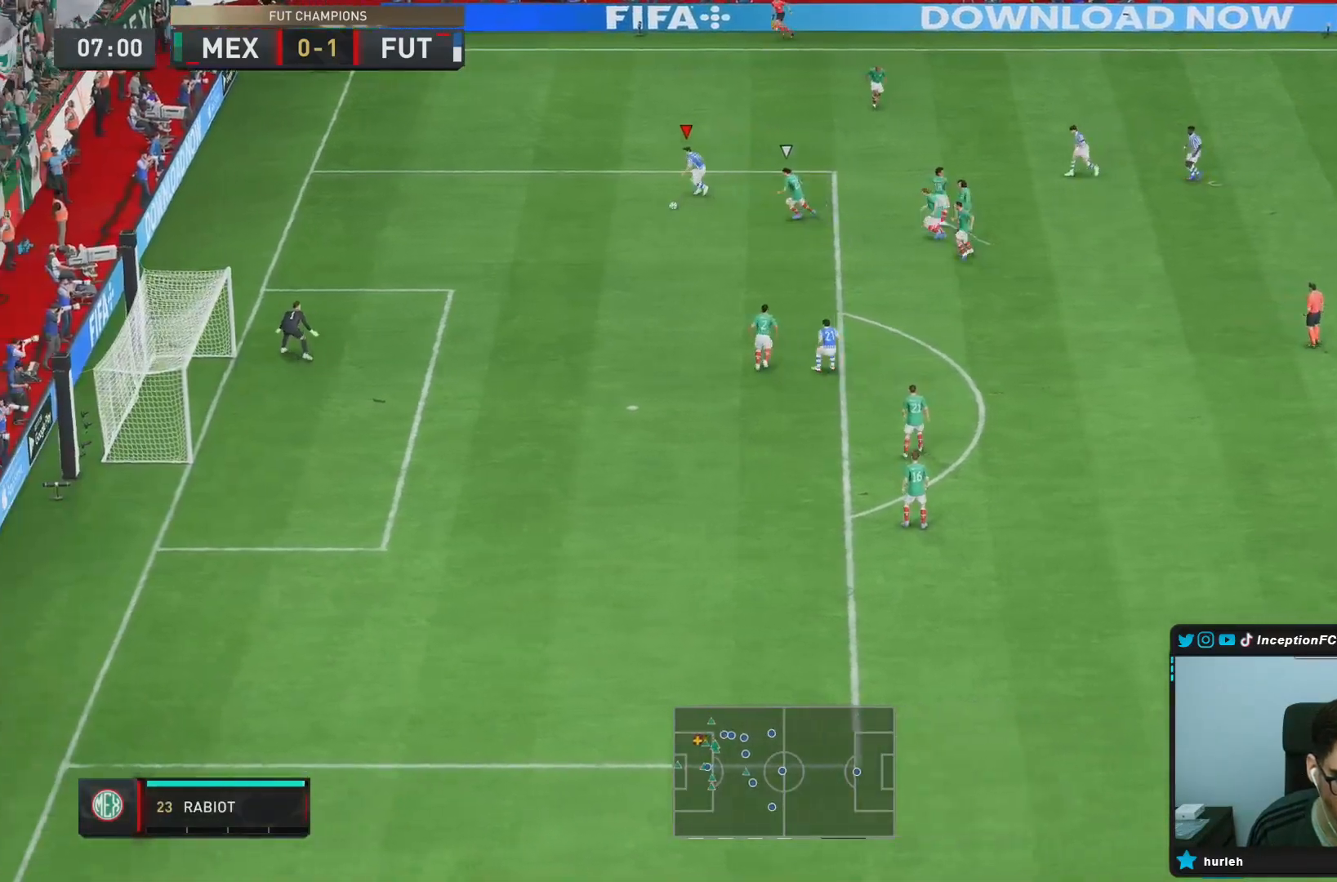
{"dt_ms": 500, "buttons": ["CIRCLE"], "left_stick": "down", "right_stick": "center", "events": [[400, "CIRCLE", "down"], [400, "R2", "up"]]}
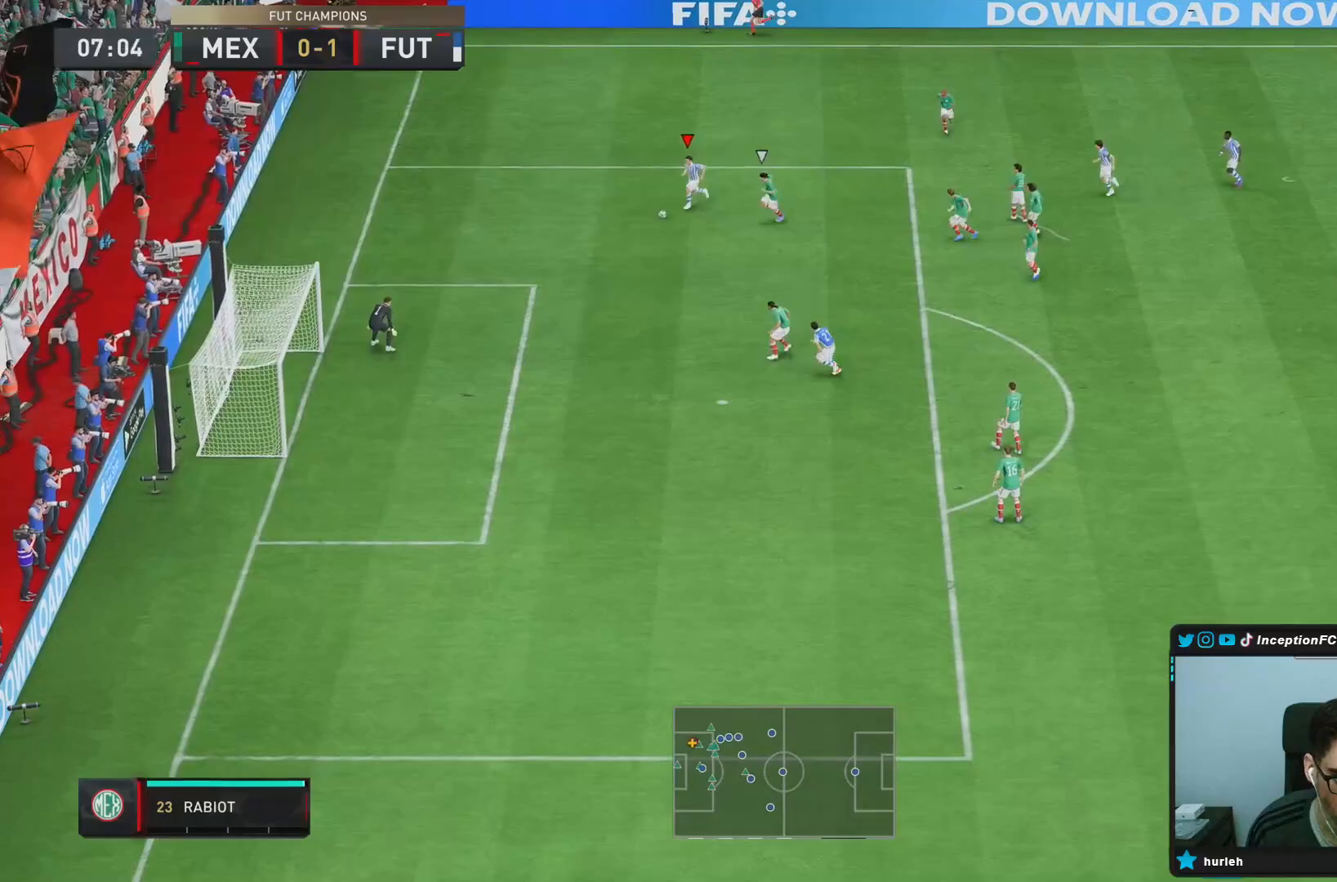
{"dt_ms": 500, "buttons": [], "left_stick": "down", "right_stick": "center", "events": [[167, "CIRCLE", "up"], [367, "CIRCLE", "down"], [500, "CIRCLE", "up"]]}
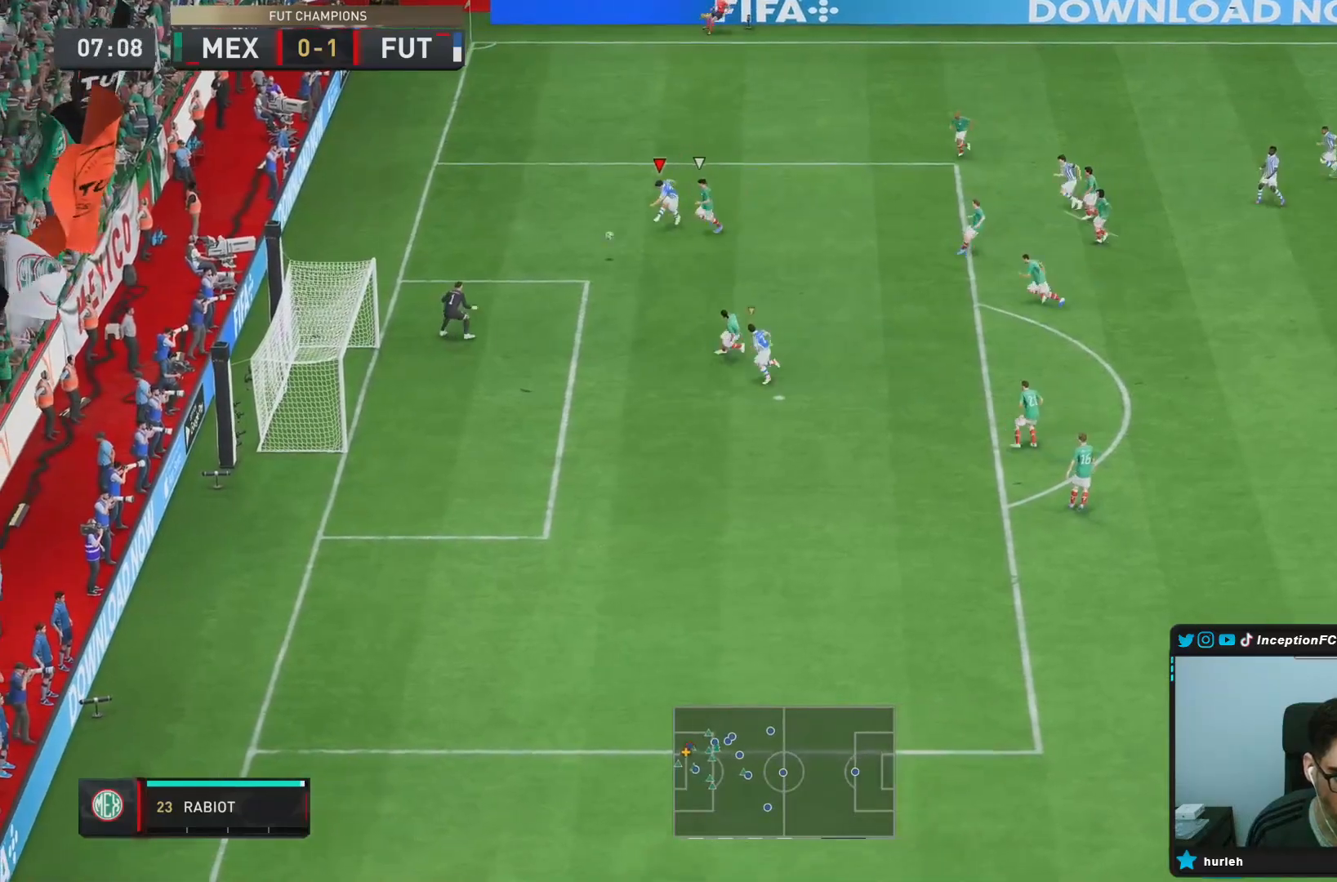
{"dt_ms": 500, "buttons": [], "left_stick": "down", "right_stick": "center", "events": []}
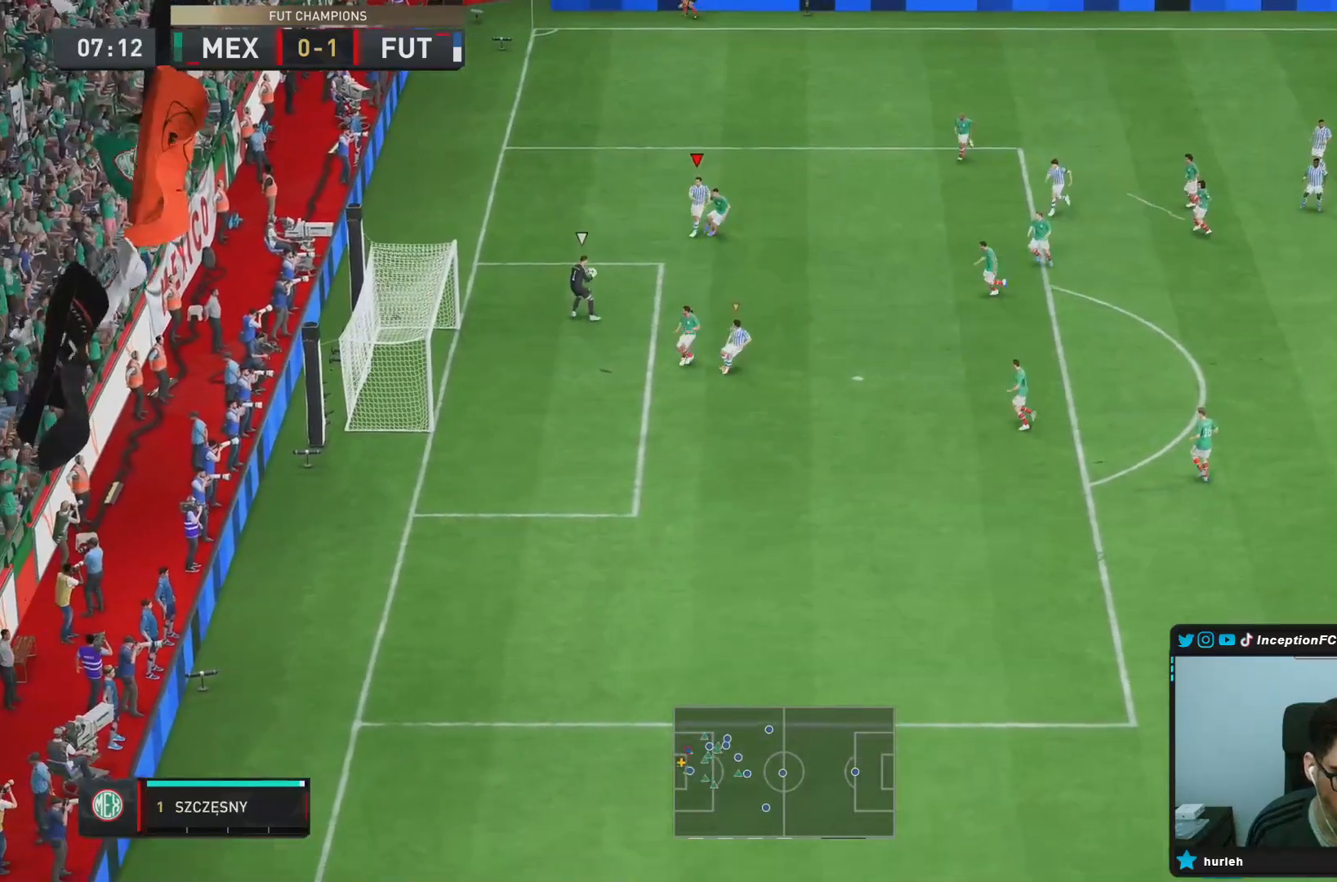
{"dt_ms": 500, "buttons": ["R2"], "left_stick": "down-right", "right_stick": "center", "events": [[383, "left_stick", "down-right"], [483, "R2", "down"]]}
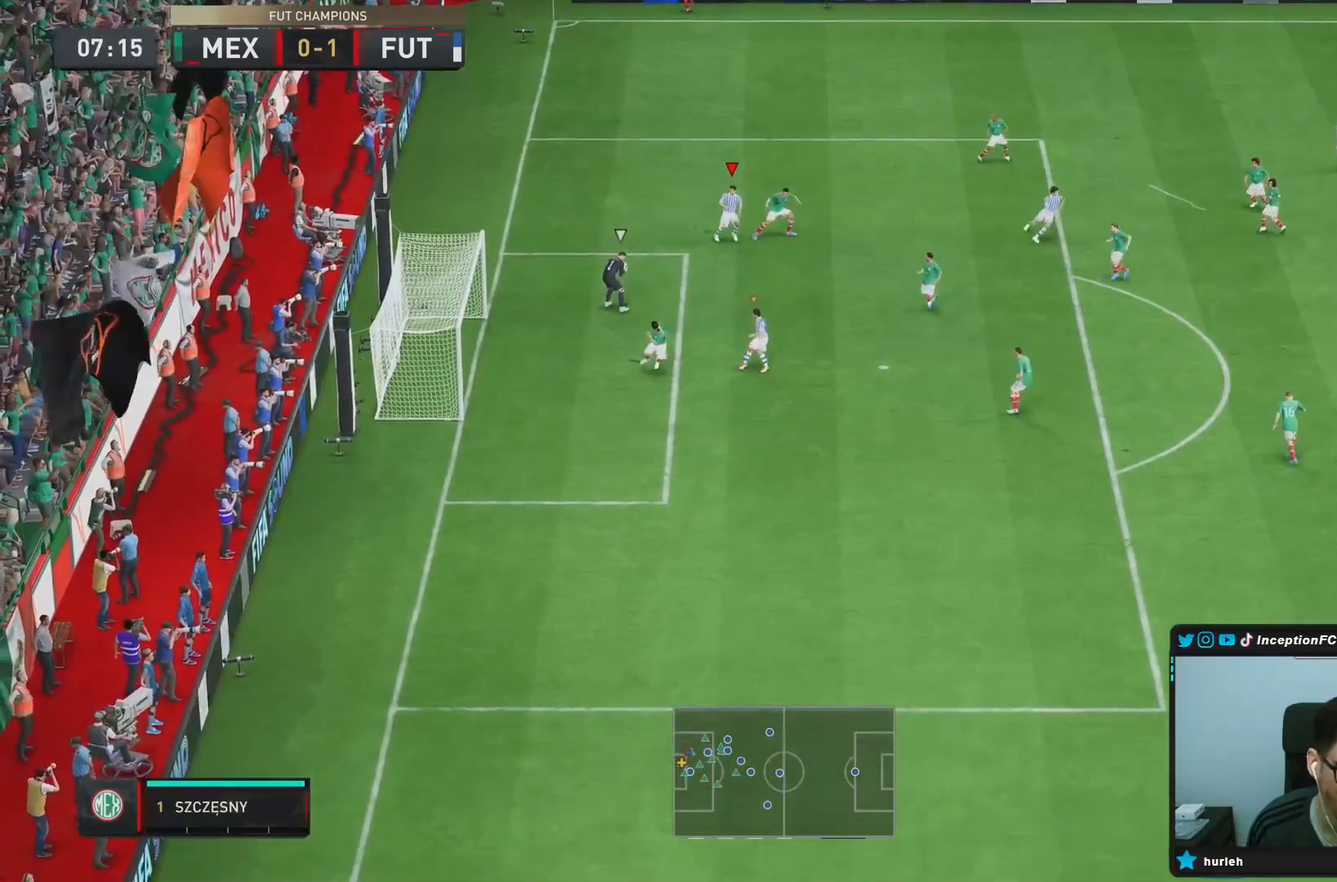
{"dt_ms": 500, "buttons": ["R2"], "left_stick": "right", "right_stick": "center"}
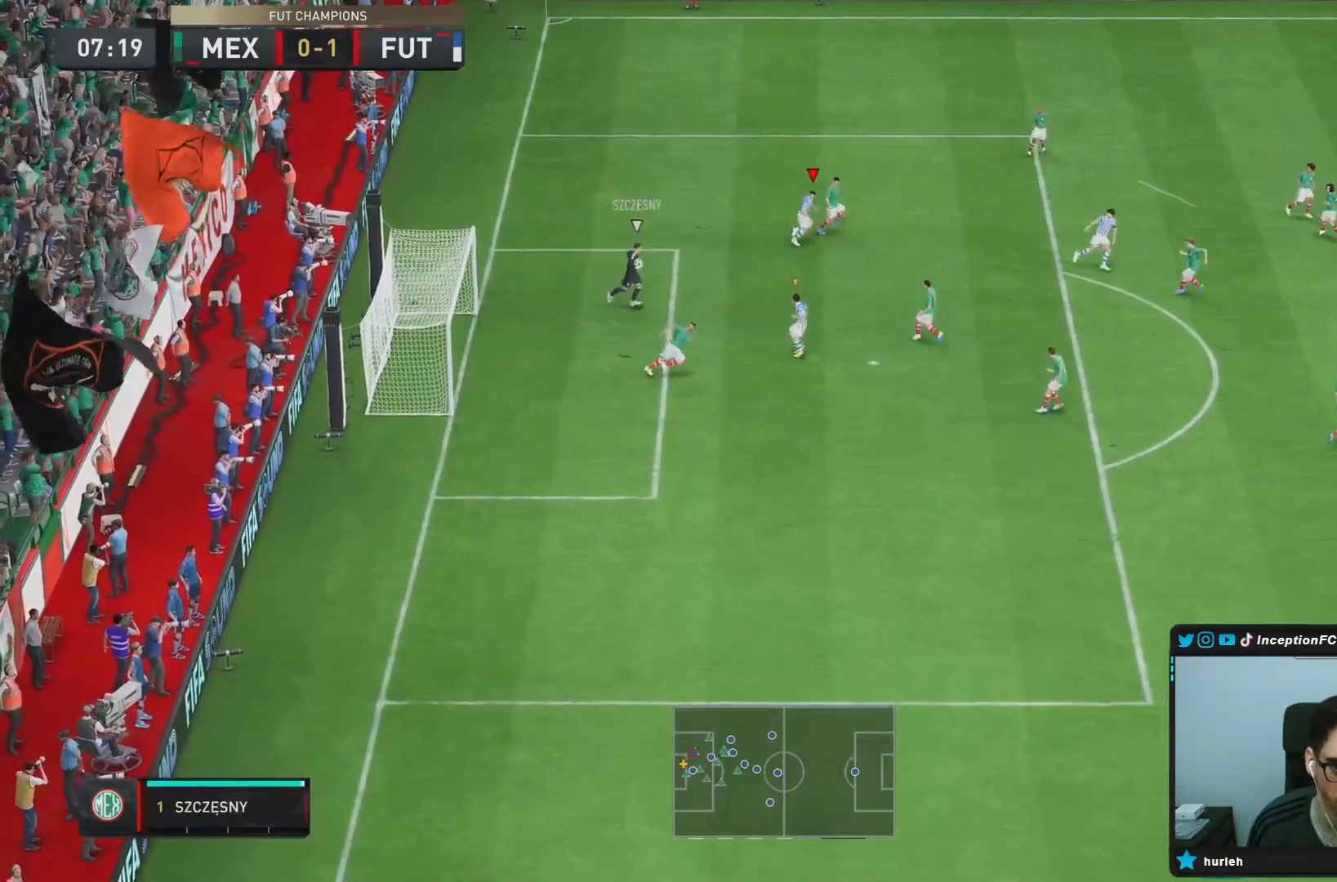
{"dt_ms": 1000, "buttons": ["L1"], "left_stick": "down-right", "right_stick": "center"}
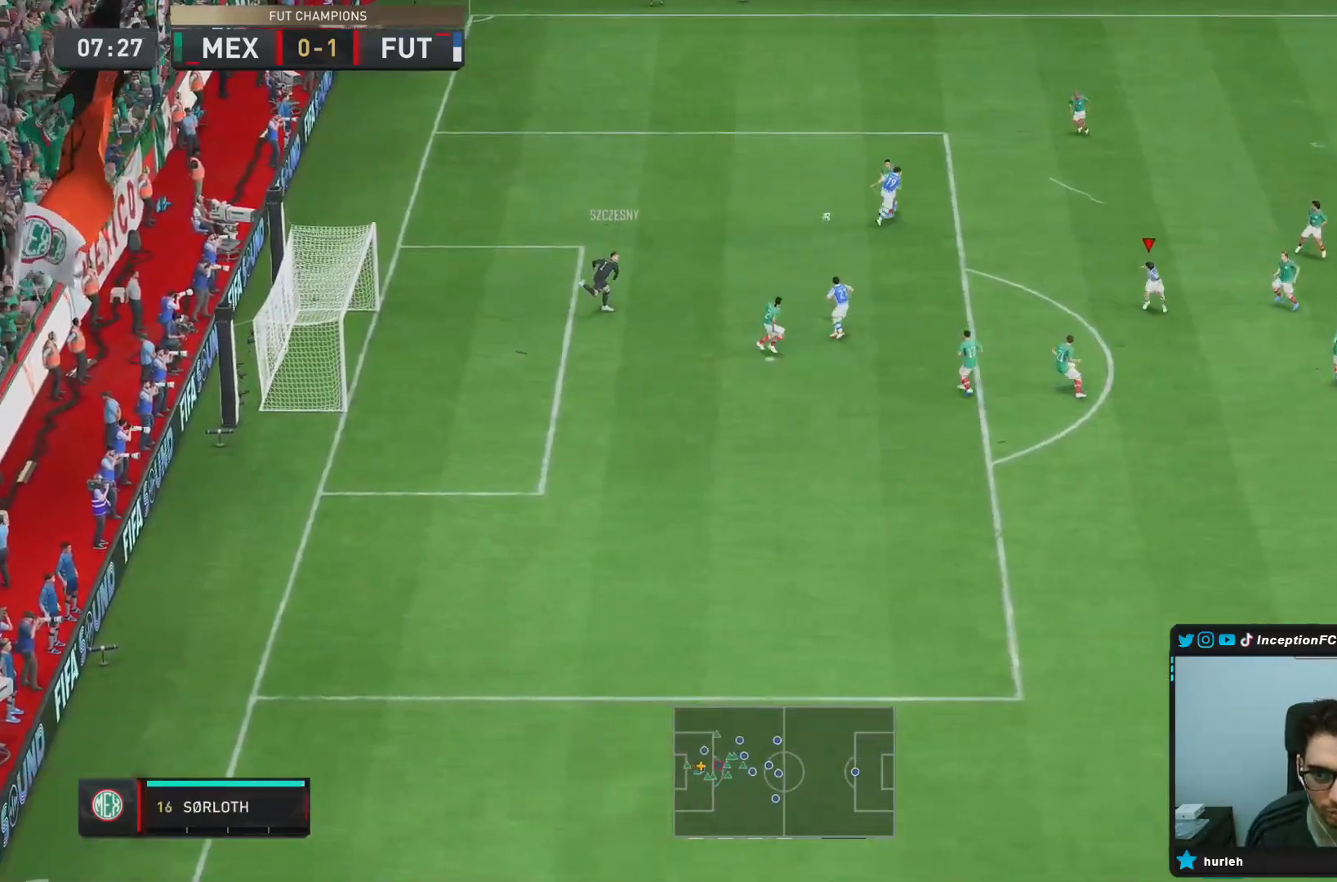
{"dt_ms": 500, "buttons": ["CROSS"], "left_stick": "left", "right_stick": "center", "events": [[67, "L1", "up"], [250, "L2", "down"], [367, "CROSS", "down"], [400, "L2", "up"], [433, "left_stick", "left"], [467, "CROSS", "up"], [500, "CROSS", "down"]]}
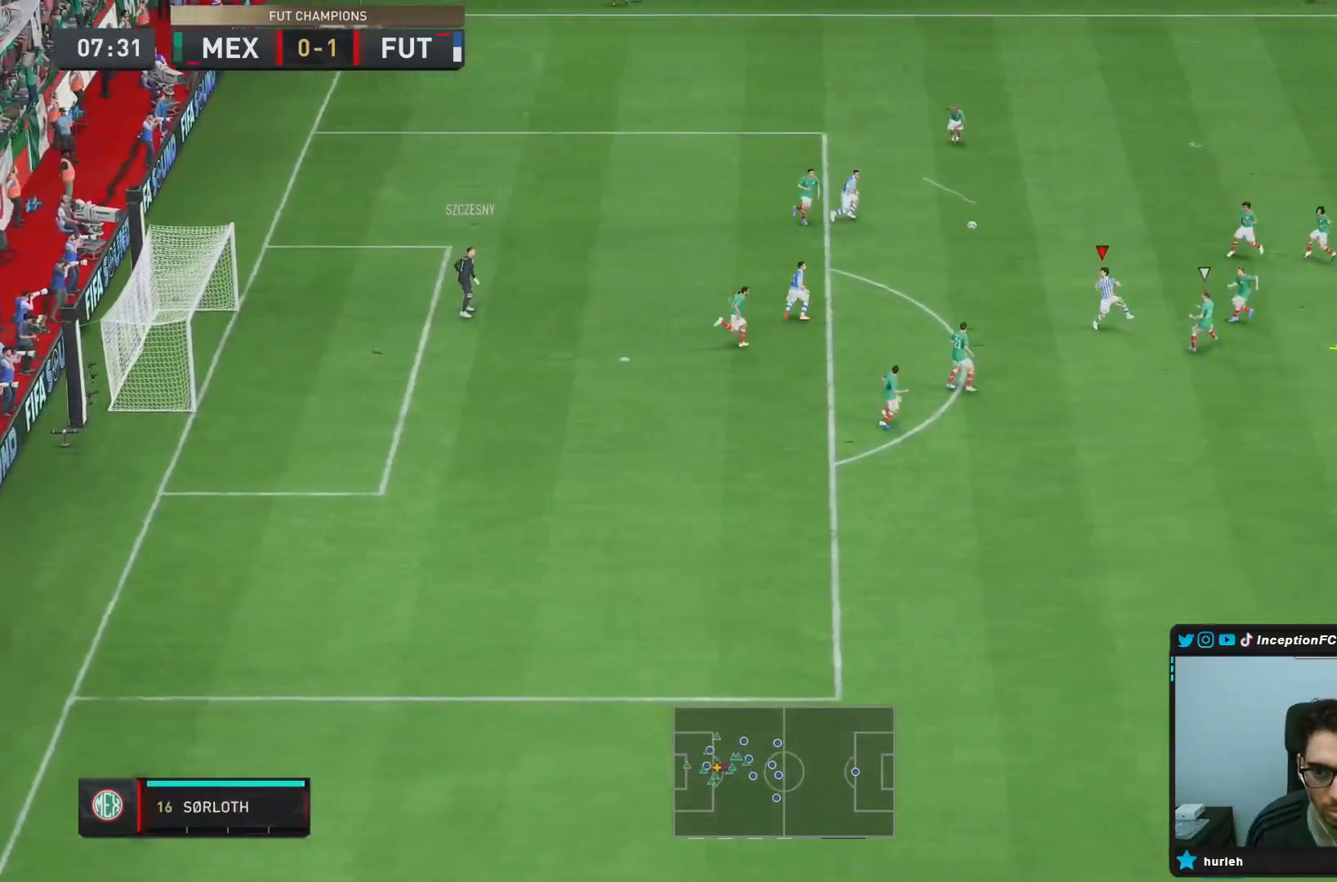
{"dt_ms": 500, "buttons": ["L2"], "left_stick": "up", "right_stick": "center", "events": [[100, "CROSS", "up"], [417, "L2", "down"], [433, "left_stick", "up"]]}
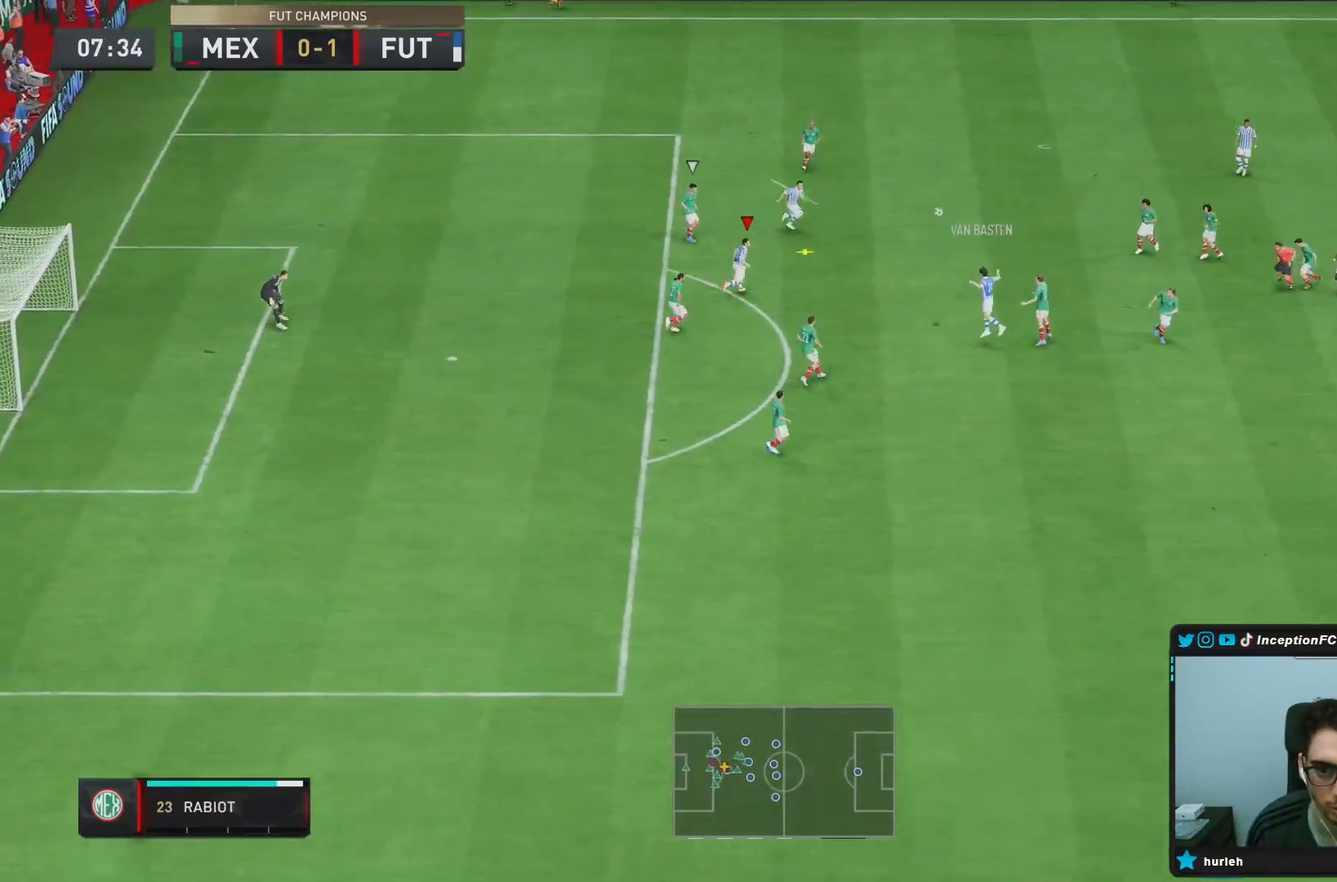
{"dt_ms": 500, "buttons": ["L2"], "left_stick": "up-right", "right_stick": "center", "events": [[100, "left_stick", "up-right"]]}